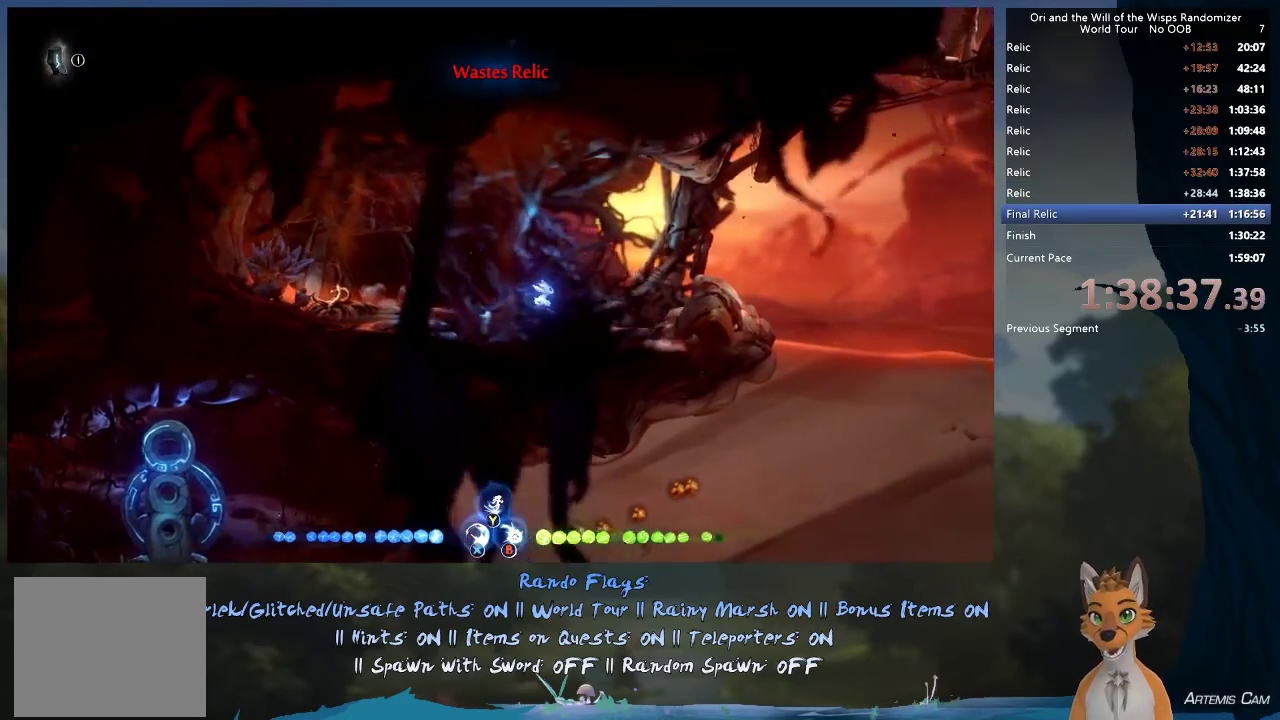
Gameplay with a controller (Xbox layout); each line is a JSON object with the inputs held at the frame after it (dt_ms = milliseconds from this image to that frame). "events" lists button and stick changes between this image and that frame as [ms after this image, input, new state], when the widget could be followed in between. This overlay highlights the sticks when they move; stick clicks (L3 R3) are not distinguishable. Not read: L3 R3.
{"dt_ms": 400, "buttons": [], "left_stick": "center", "right_stick": "center", "events": [[17, "SELECT", "down"], [183, "SELECT", "up"]]}
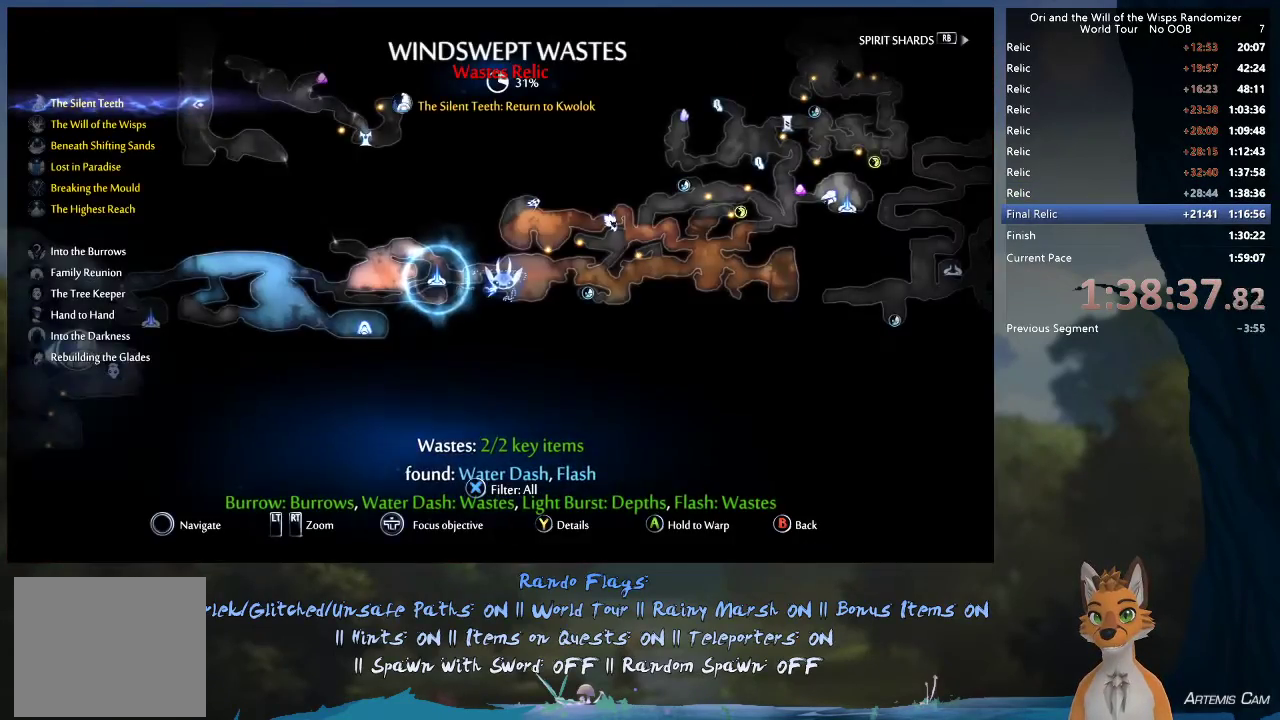
{"dt_ms": 400, "buttons": [], "left_stick": "up-left", "right_stick": "center", "events": [[250, "left_stick", "left"], [383, "left_stick", "up-left"]]}
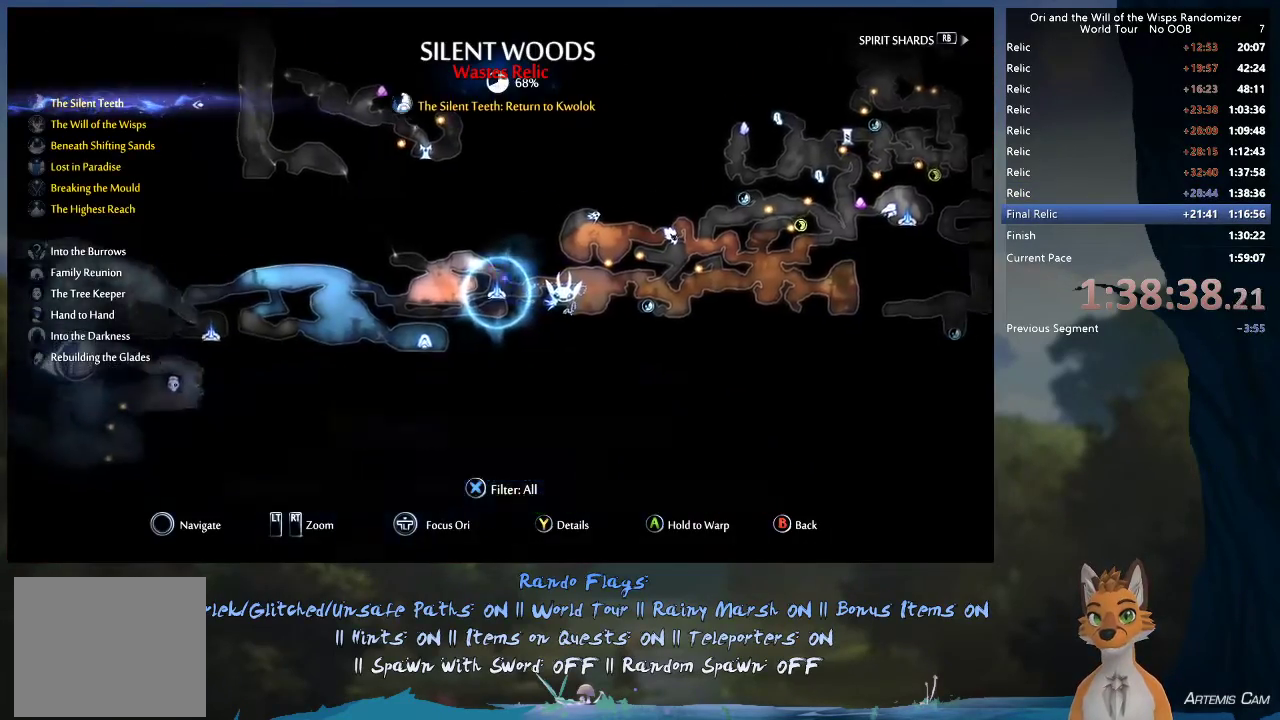
{"dt_ms": 300, "buttons": [], "left_stick": "up-left", "right_stick": "center"}
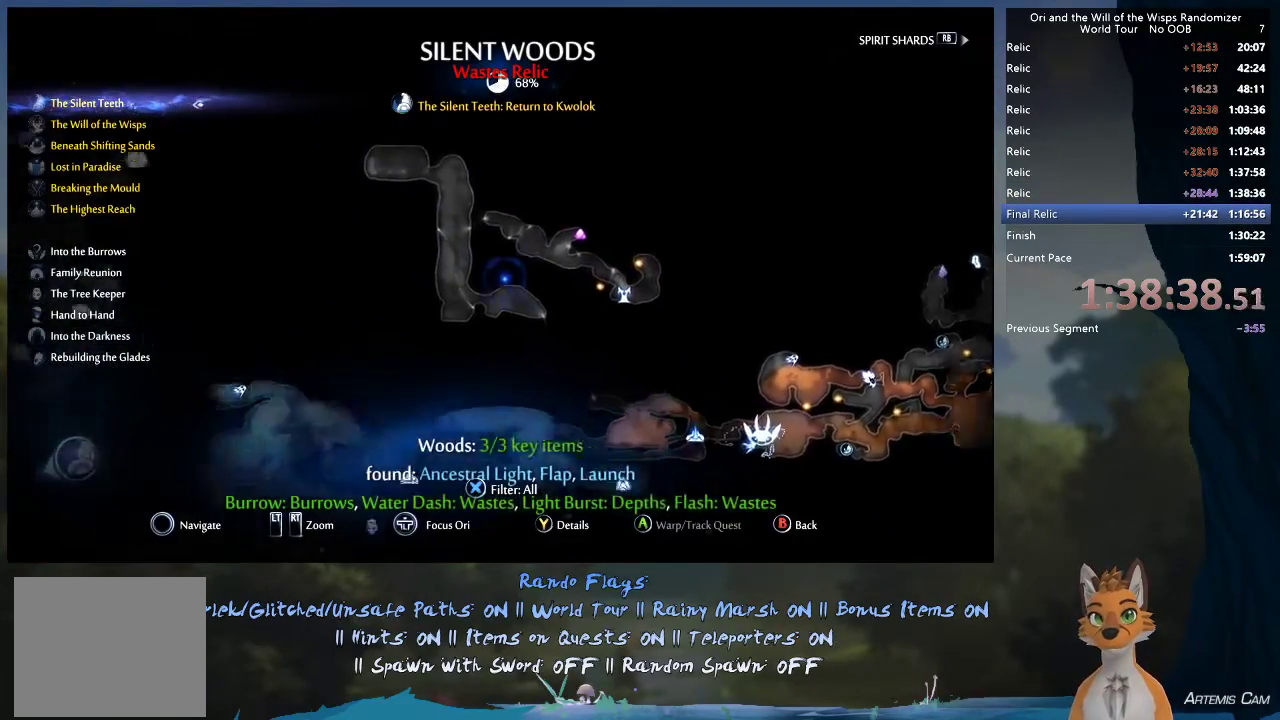
{"dt_ms": 300, "buttons": [], "left_stick": "left", "right_stick": "center", "events": [[67, "left_stick", "left"]]}
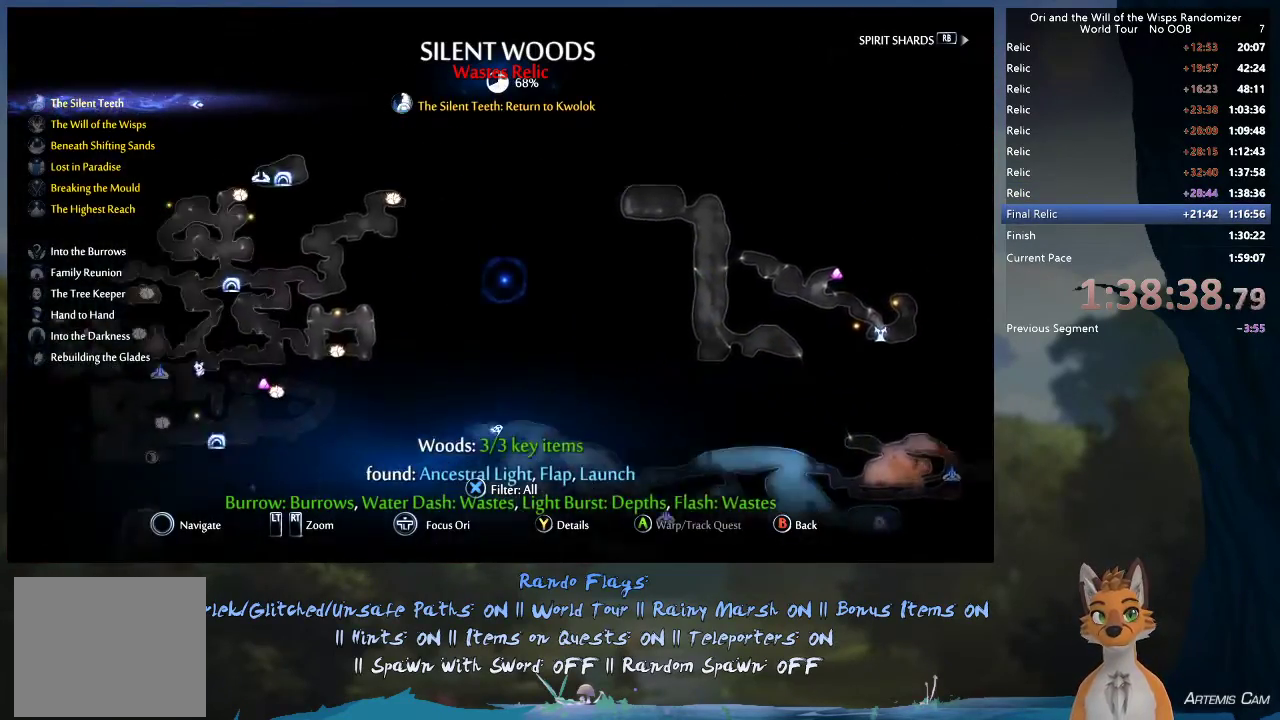
{"dt_ms": 500, "buttons": [], "left_stick": "center", "right_stick": "center", "events": [[433, "left_stick", "up-left"], [500, "left_stick", "center"]]}
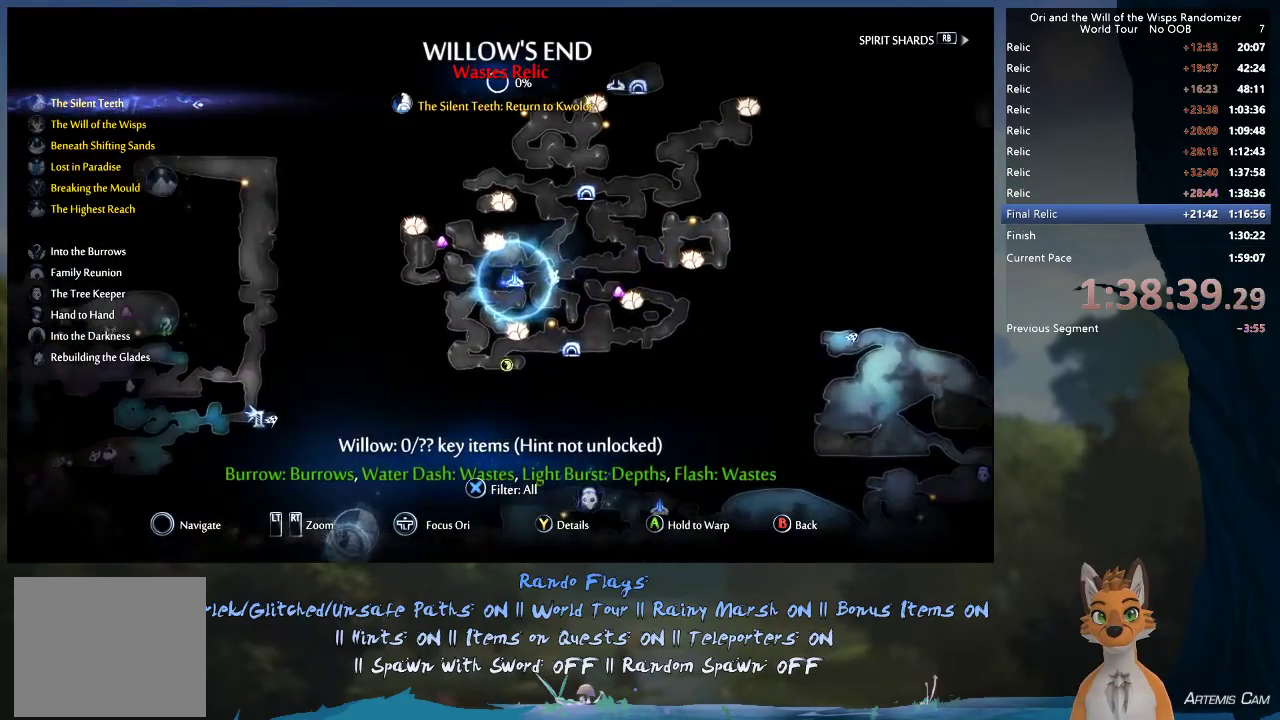
{"dt_ms": 500, "buttons": ["A"], "left_stick": "center", "right_stick": "center", "events": [[167, "A", "down"]]}
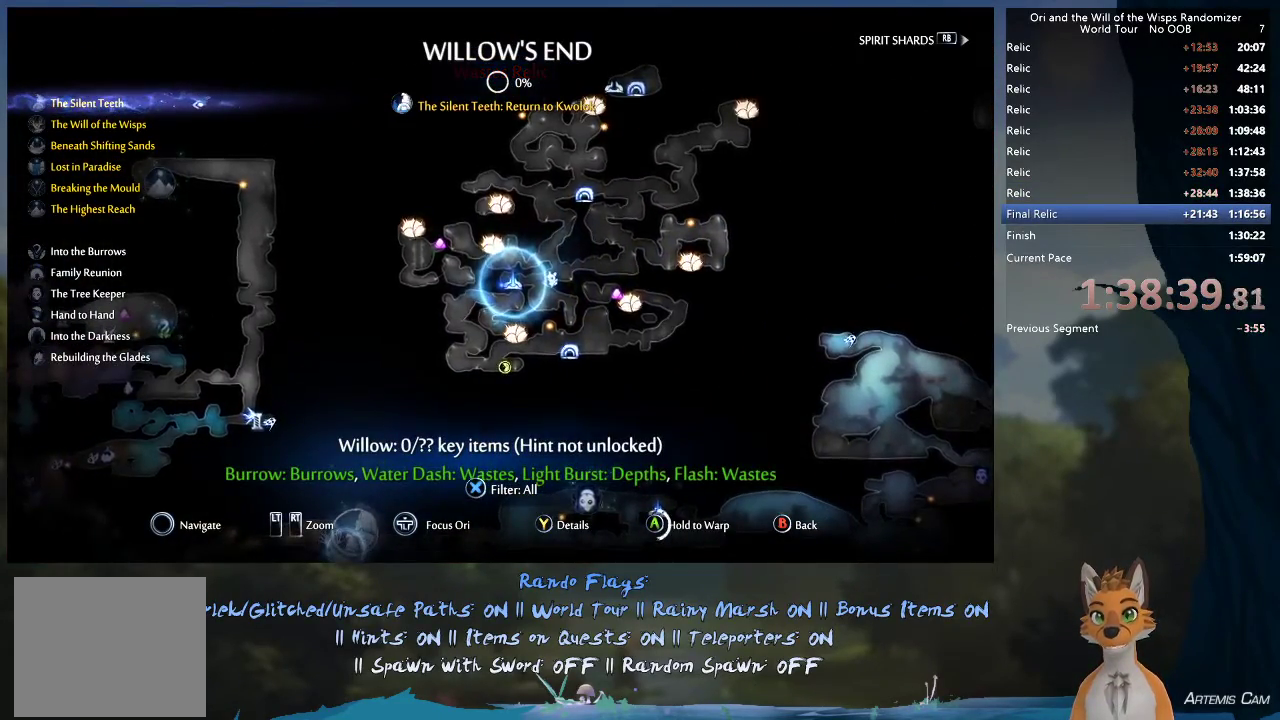
{"dt_ms": 500, "buttons": ["A"], "left_stick": "center", "right_stick": "center", "events": []}
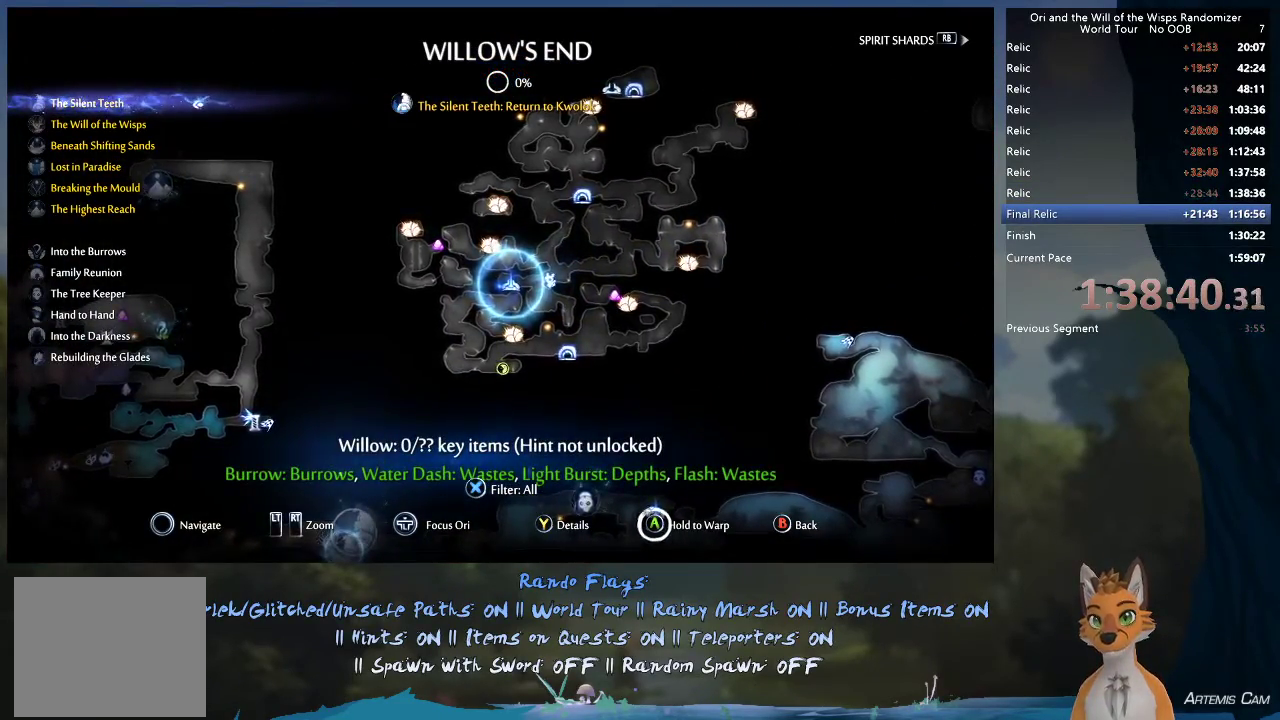
{"dt_ms": 500, "buttons": [], "left_stick": "center", "right_stick": "center", "events": [[317, "A", "up"]]}